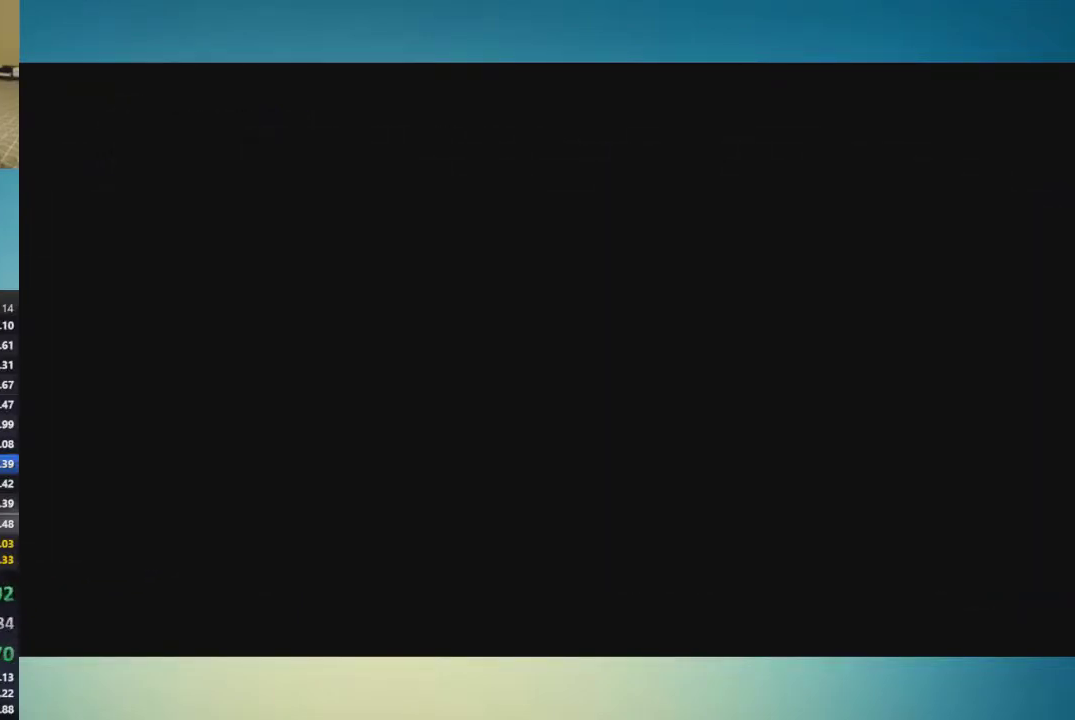
Gameplay with a controller (Xbox layout); each line is a JSON object with the inputs held at the frame after it. "events" lists button and stick changes between this image and that frame as [ms after this image, input, new state], when the widget could be followed in between. This overlay highlights the sticks when they move; stick clicks (L3 R3) are not distinguishable. Not read: L1 L2 L3 R1 R2 R3 X.
{"buttons": [], "left_stick": "center", "right_stick": "center", "events": [[100, "left_stick", "center"]]}
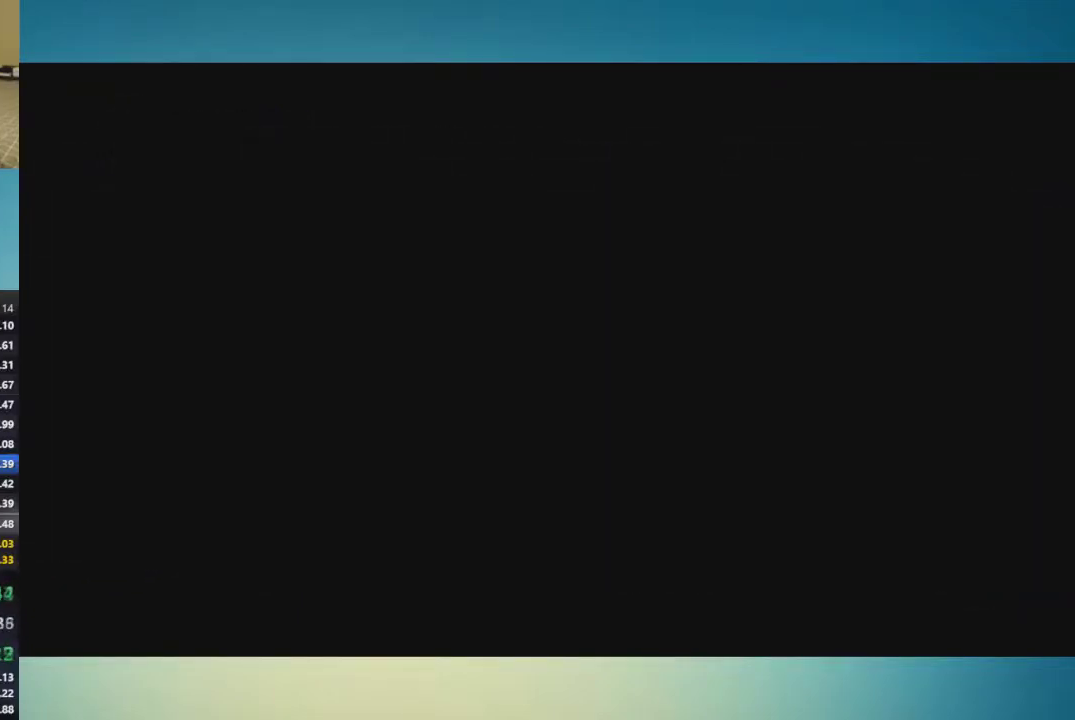
{"buttons": [], "left_stick": "center", "right_stick": "center", "events": []}
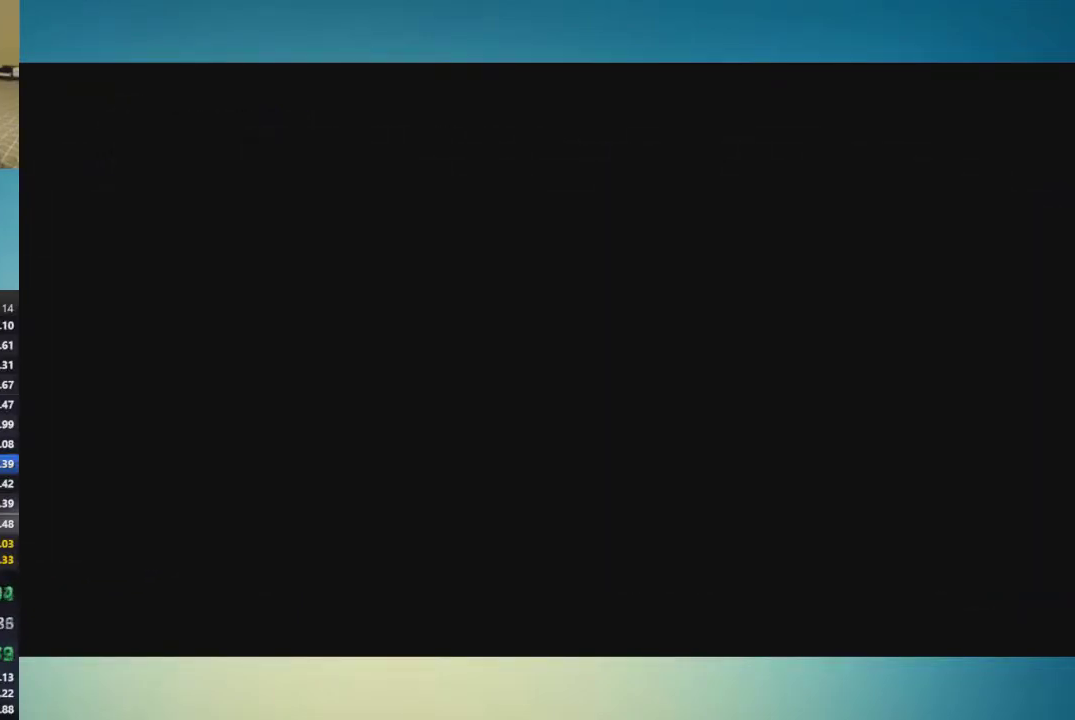
{"buttons": [], "left_stick": "center", "right_stick": "center", "events": []}
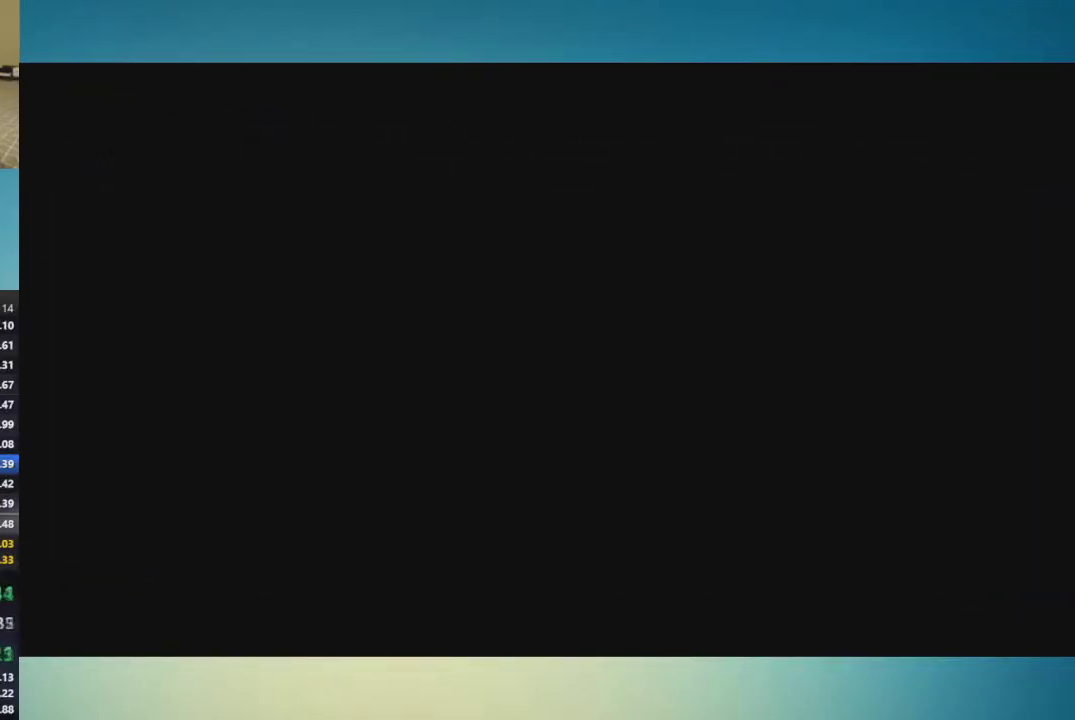
{"buttons": [], "left_stick": "center", "right_stick": "center", "events": []}
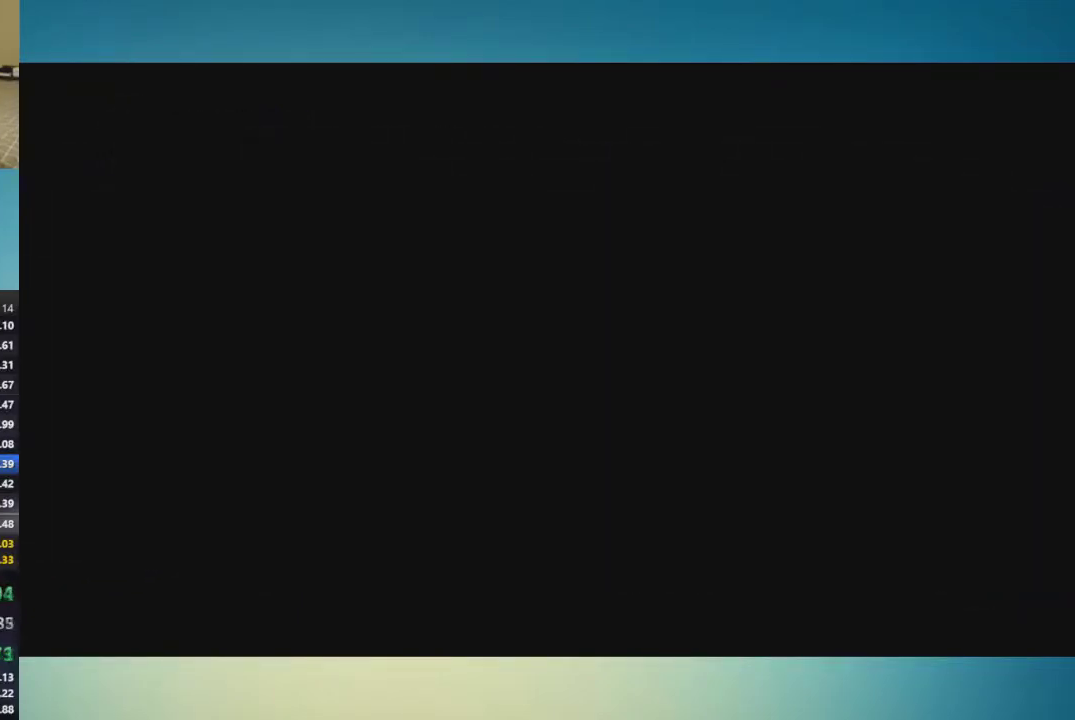
{"buttons": [], "left_stick": "center", "right_stick": "center", "events": []}
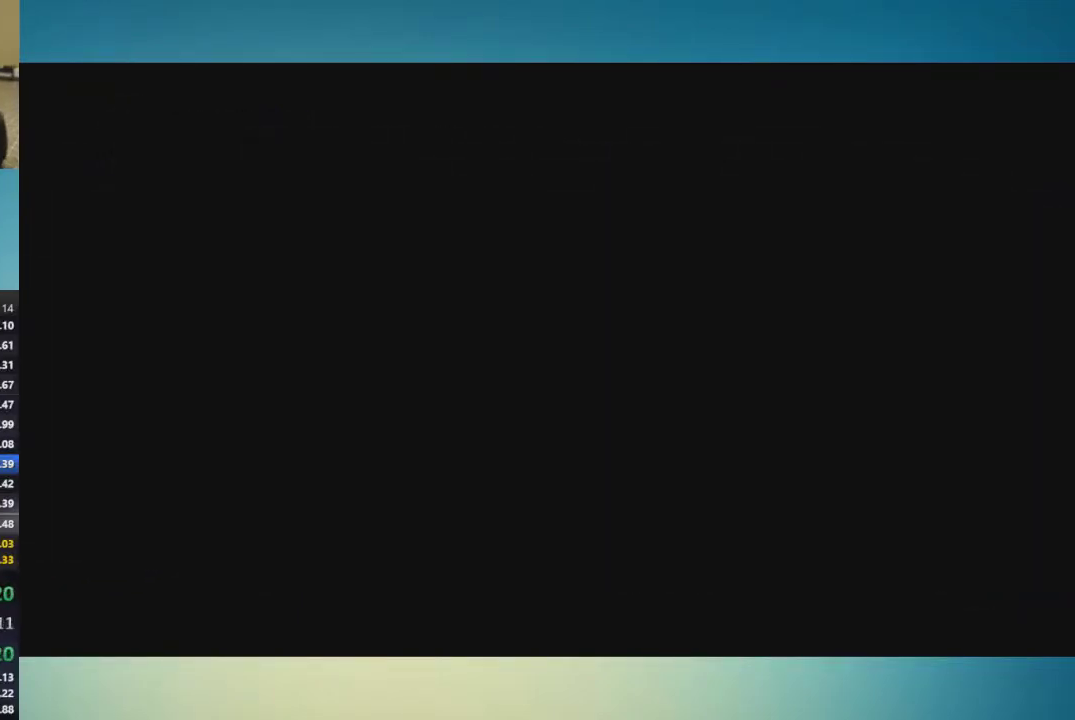
{"buttons": [], "left_stick": "center", "right_stick": "center", "events": []}
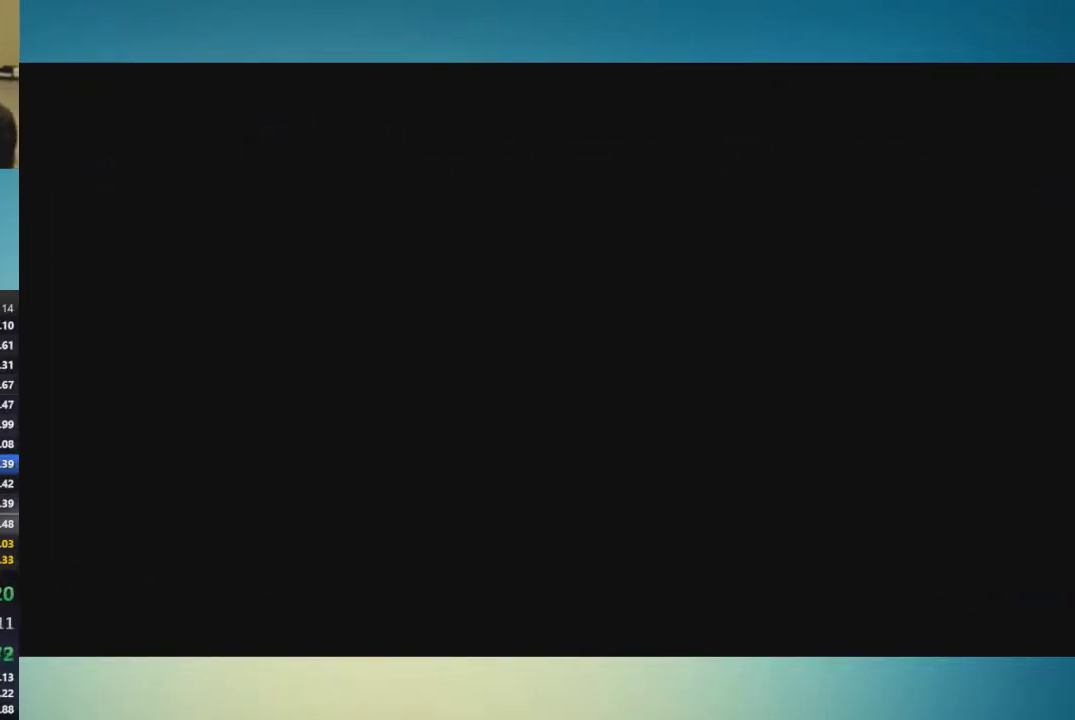
{"buttons": [], "left_stick": "center", "right_stick": "center", "events": []}
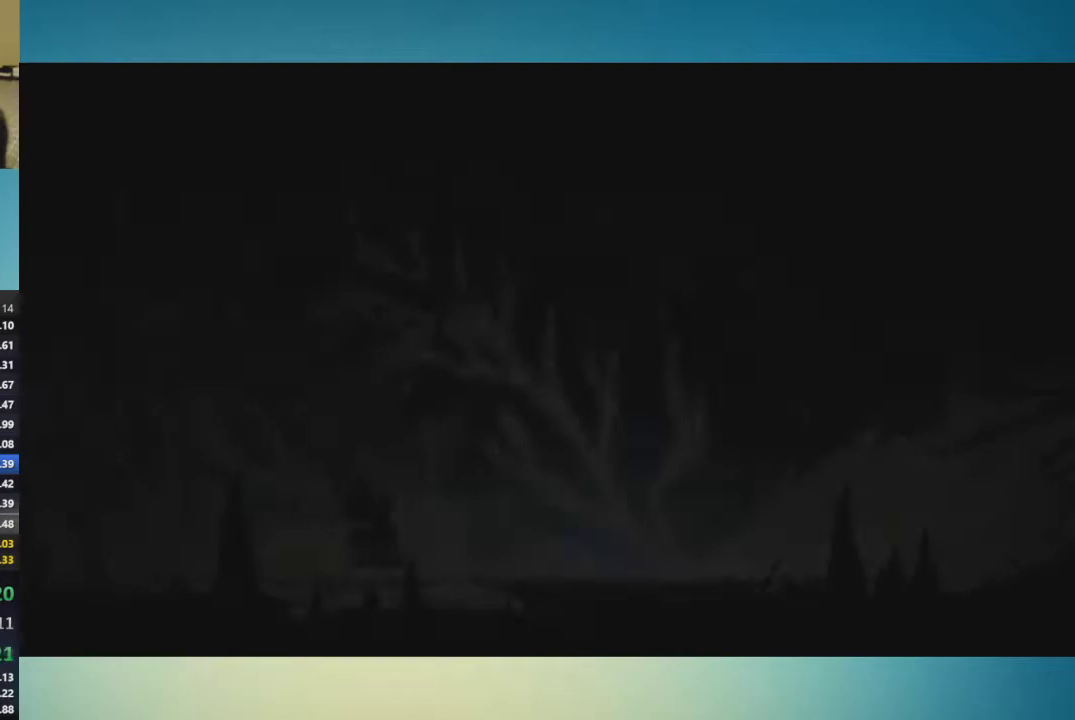
{"buttons": ["A"], "left_stick": "center", "right_stick": "center", "events": [[450, "A", "down"]]}
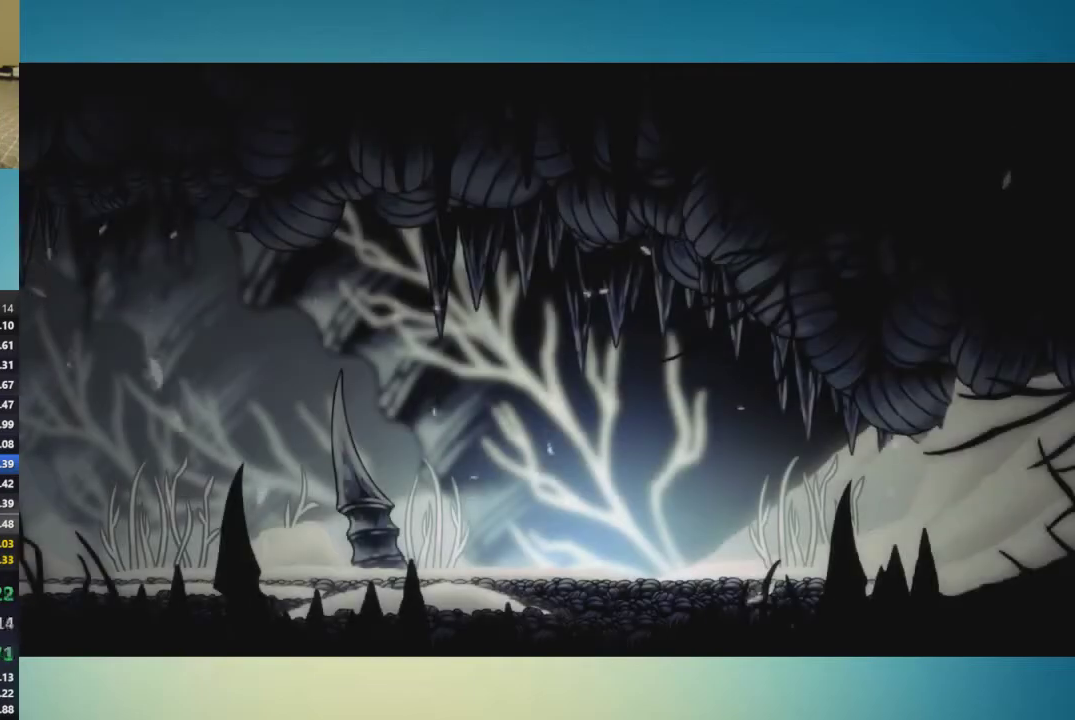
{"buttons": [], "left_stick": "left", "right_stick": "center", "events": [[50, "A", "up"], [50, "left_stick", "left"], [117, "A", "down"], [167, "A", "up"], [234, "A", "down"], [300, "A", "up"], [350, "A", "down"], [451, "A", "up"]]}
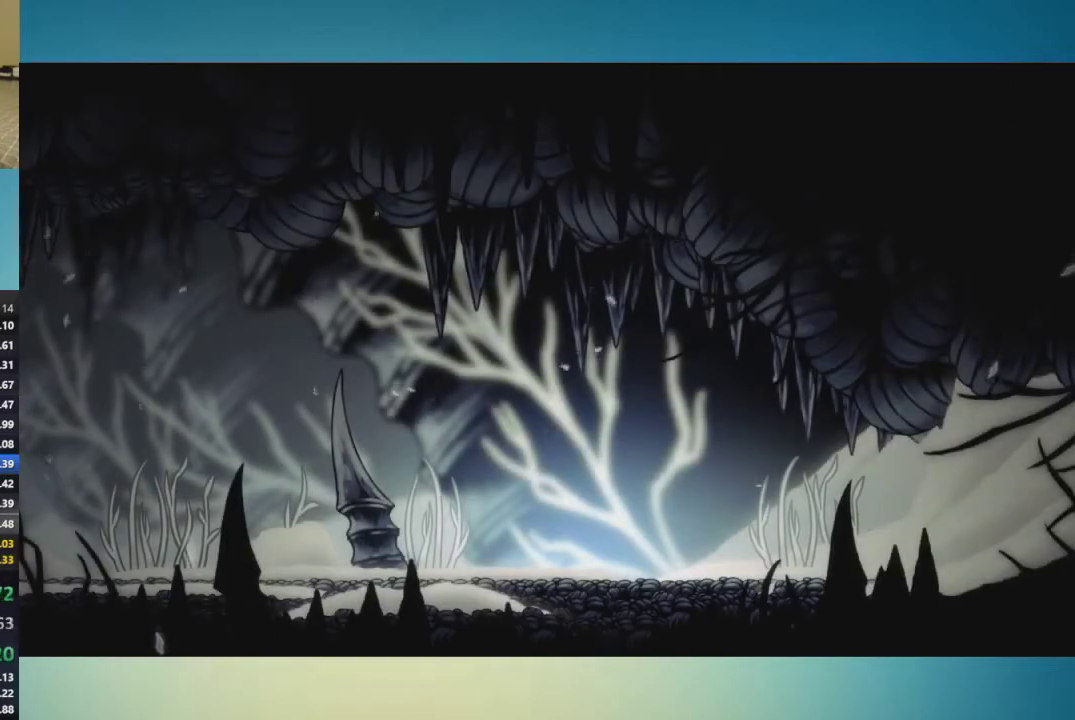
{"buttons": [], "left_stick": "left", "right_stick": "center", "events": [[133, "A", "down"], [233, "A", "up"], [300, "A", "down"], [367, "A", "up"]]}
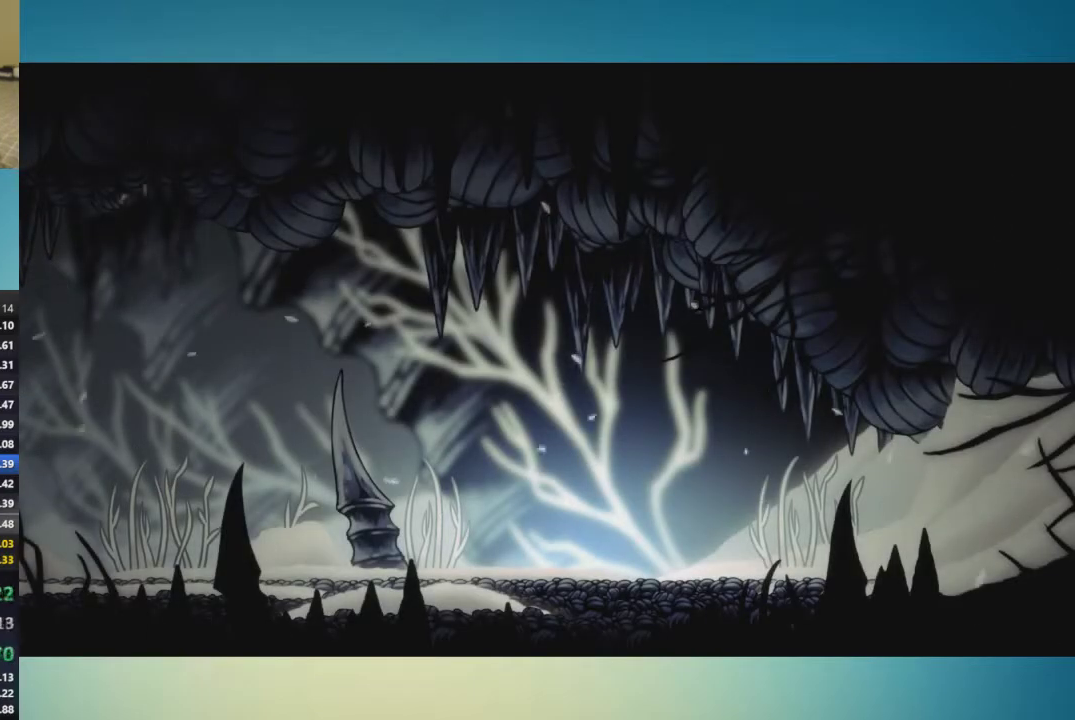
{"buttons": [], "left_stick": "left", "right_stick": "center", "events": []}
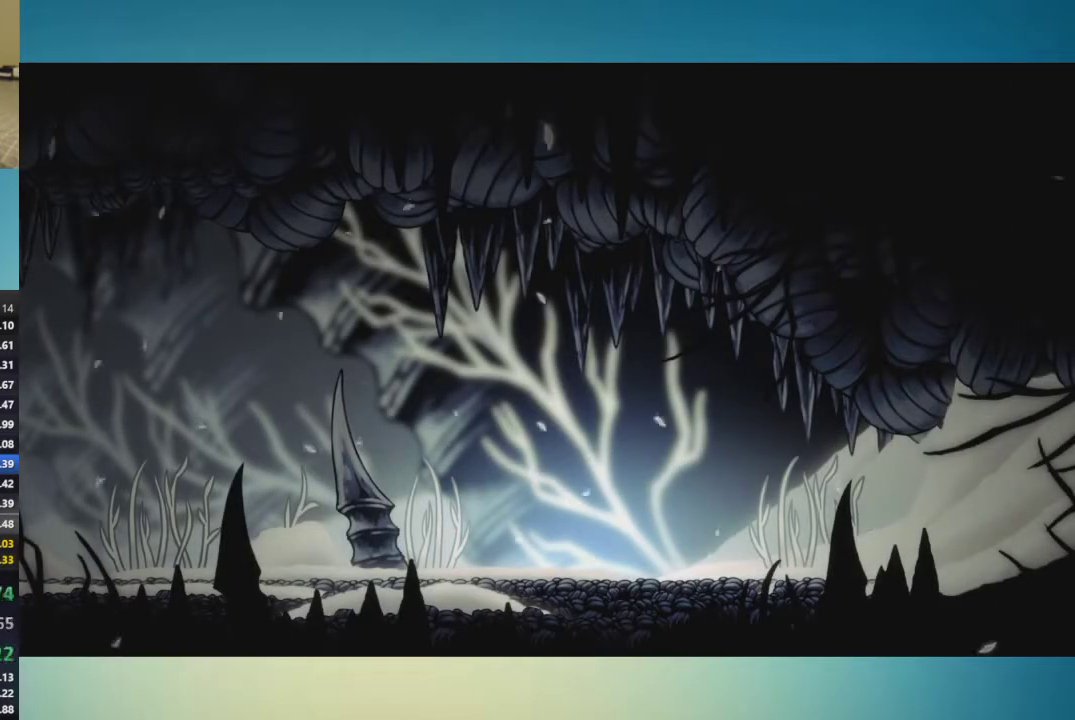
{"buttons": [], "left_stick": "left", "right_stick": "center", "events": []}
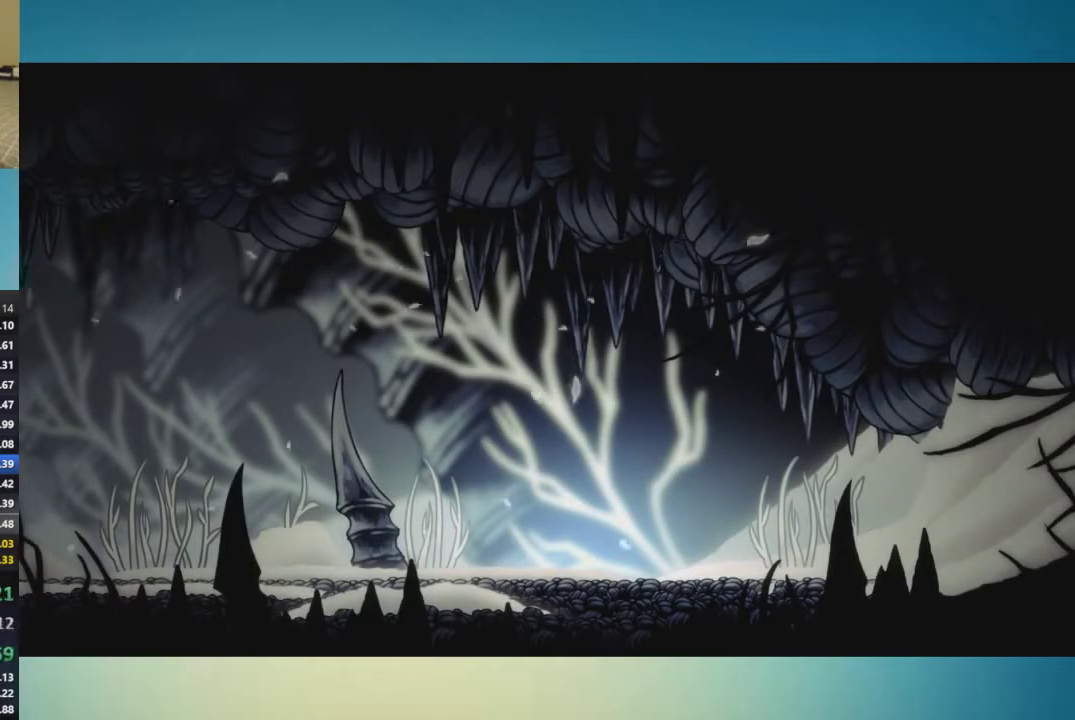
{"buttons": [], "left_stick": "center", "right_stick": "center", "events": [[267, "left_stick", "center"]]}
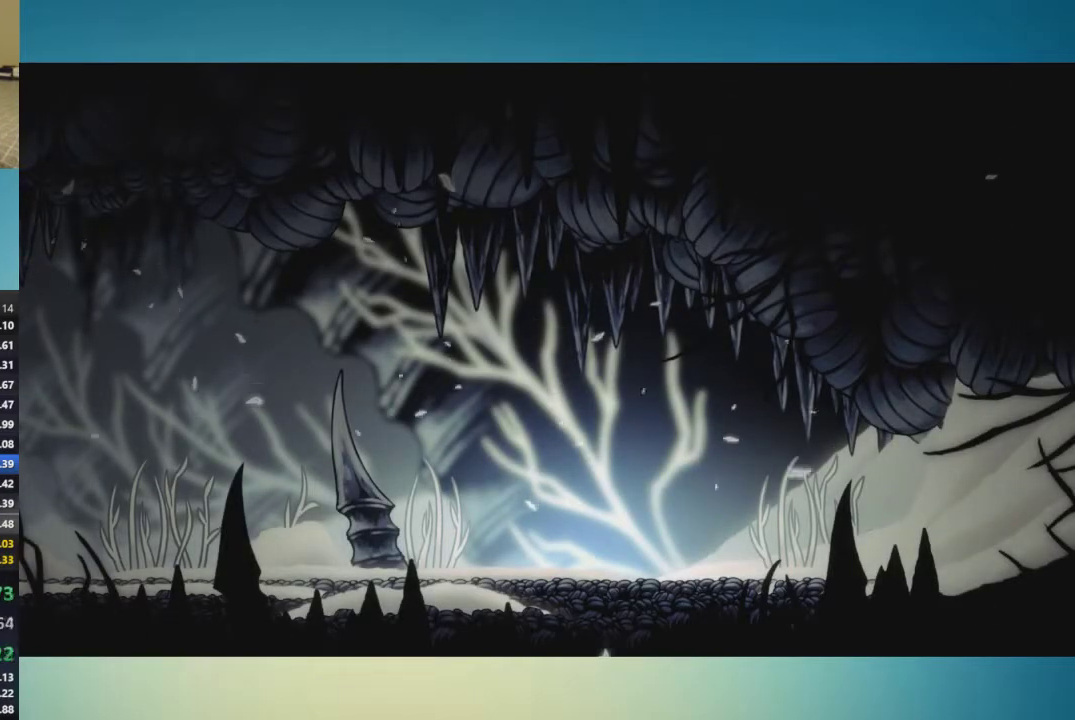
{"buttons": [], "left_stick": "center", "right_stick": "center", "events": []}
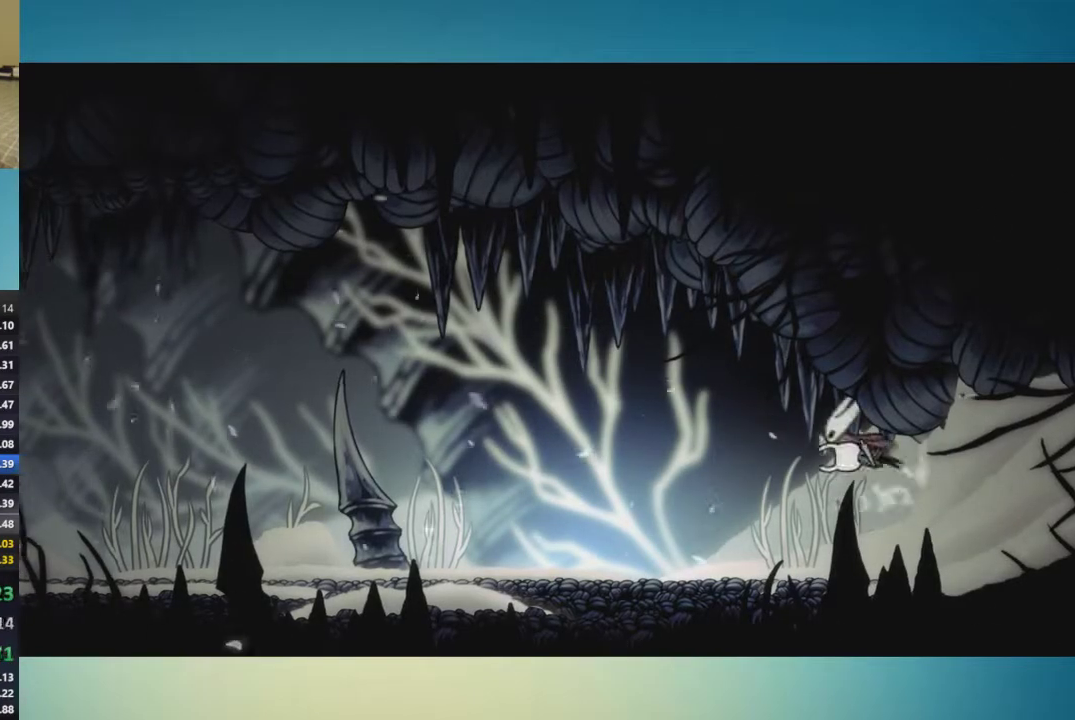
{"buttons": ["A"], "left_stick": "center", "right_stick": "center", "events": [[484, "A", "down"]]}
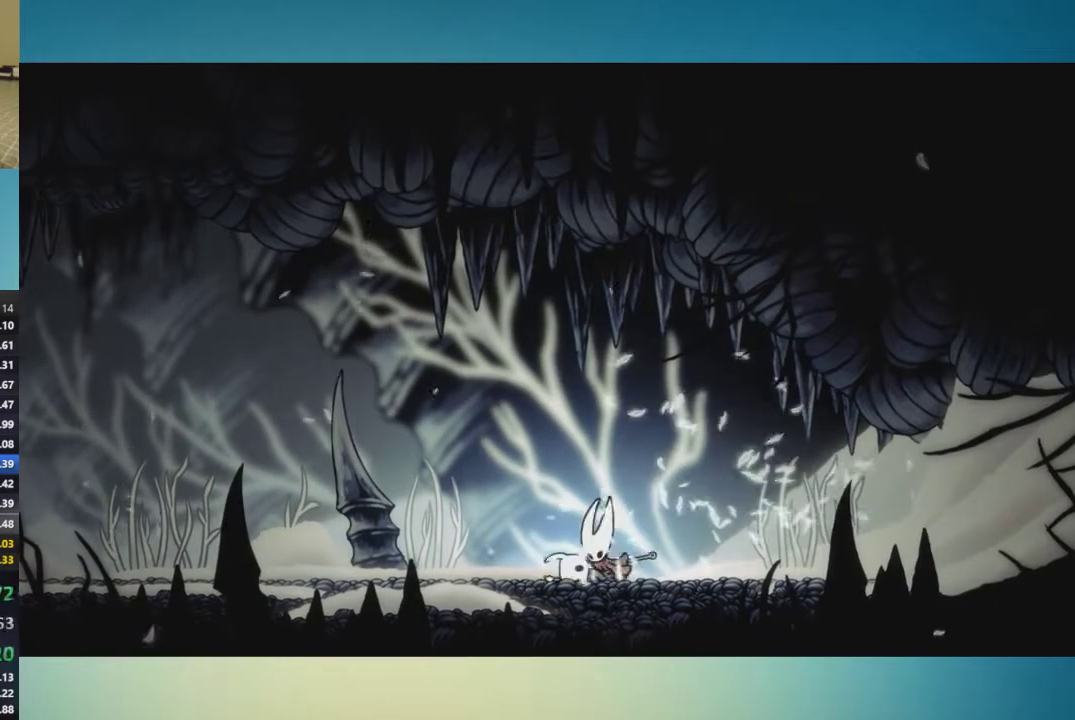
{"buttons": [], "left_stick": "center", "right_stick": "center", "events": [[83, "A", "up"], [166, "A", "down"], [267, "A", "up"], [333, "A", "down"], [417, "A", "up"]]}
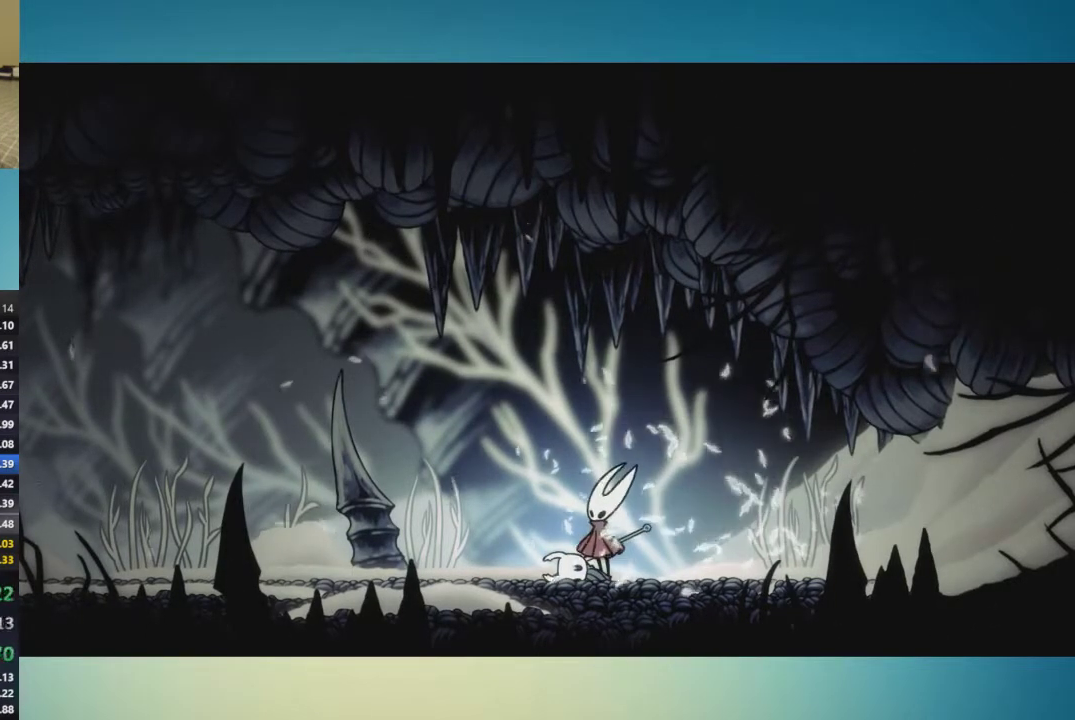
{"buttons": [], "left_stick": "center", "right_stick": "center", "events": []}
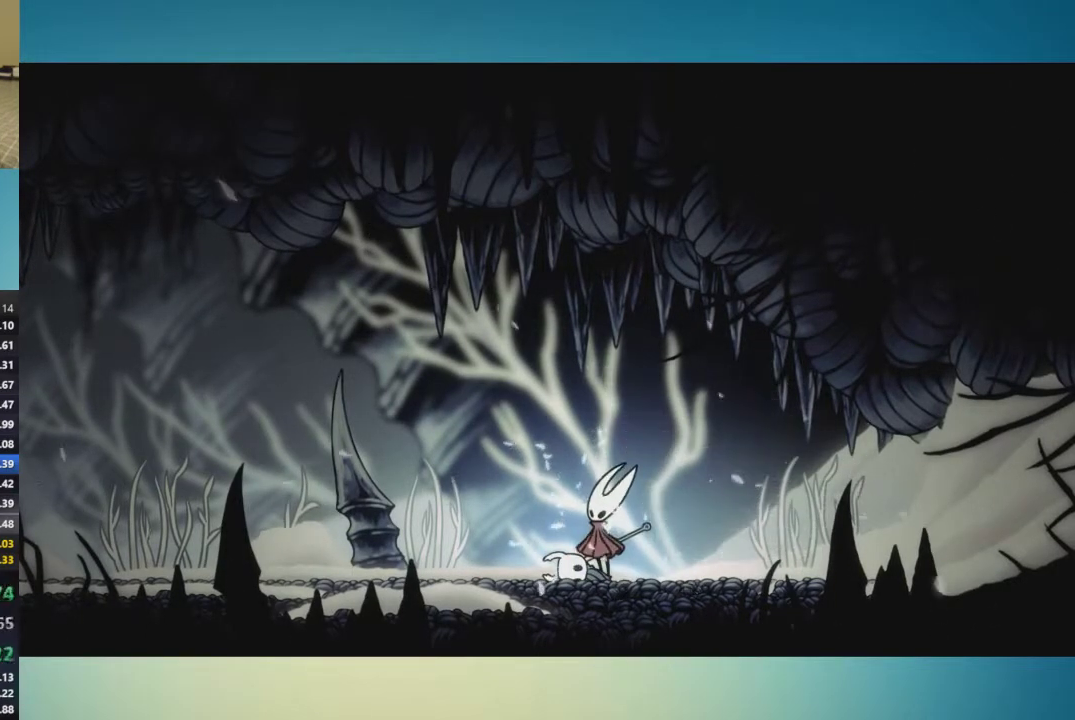
{"buttons": ["A"], "left_stick": "center", "right_stick": "center", "events": [[267, "A", "down"], [383, "A", "up"], [450, "A", "down"]]}
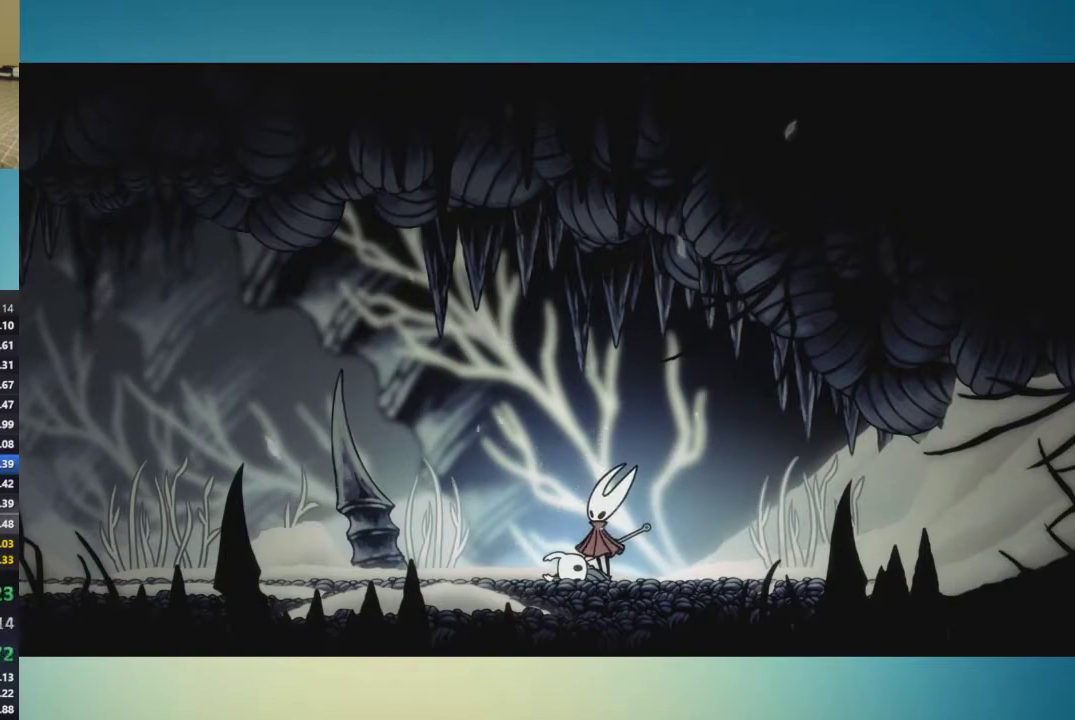
{"buttons": ["A"], "left_stick": "center", "right_stick": "center", "events": [[84, "A", "up"], [167, "A", "down"]]}
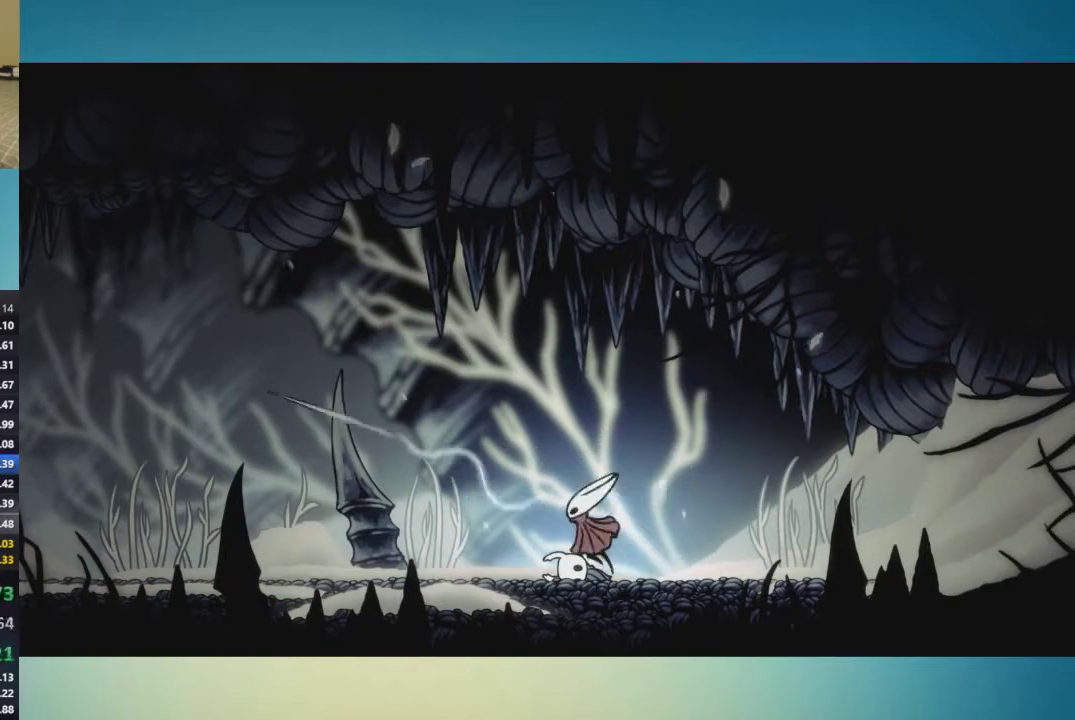
{"buttons": [], "left_stick": "up-left", "right_stick": "center"}
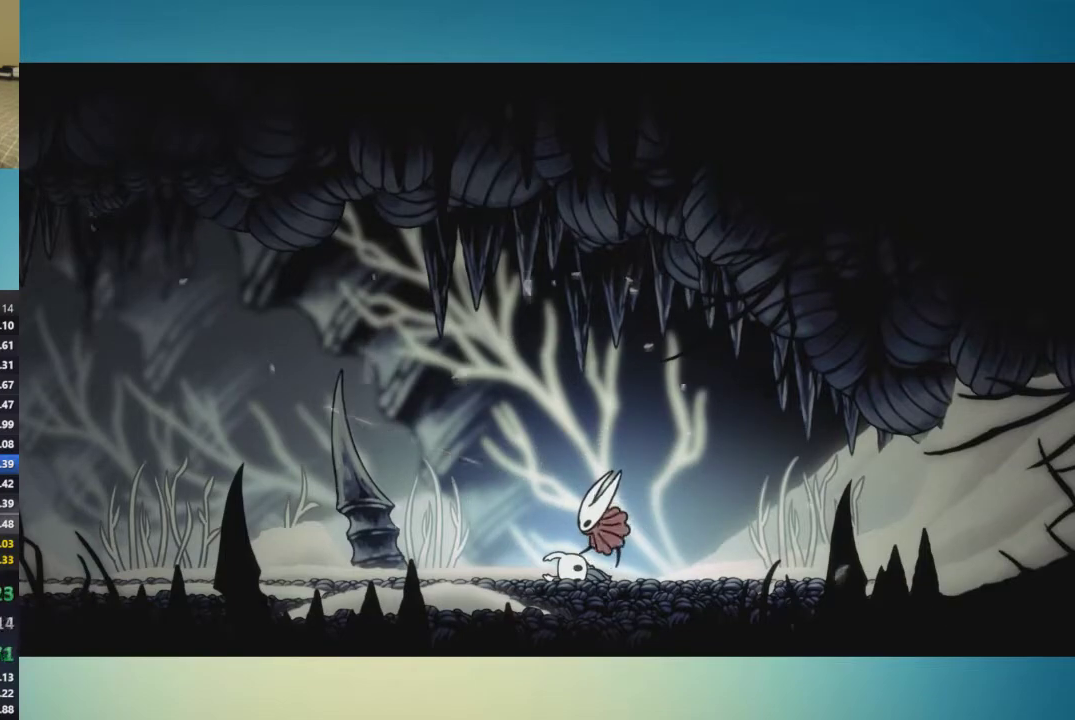
{"buttons": [], "left_stick": "center", "right_stick": "center"}
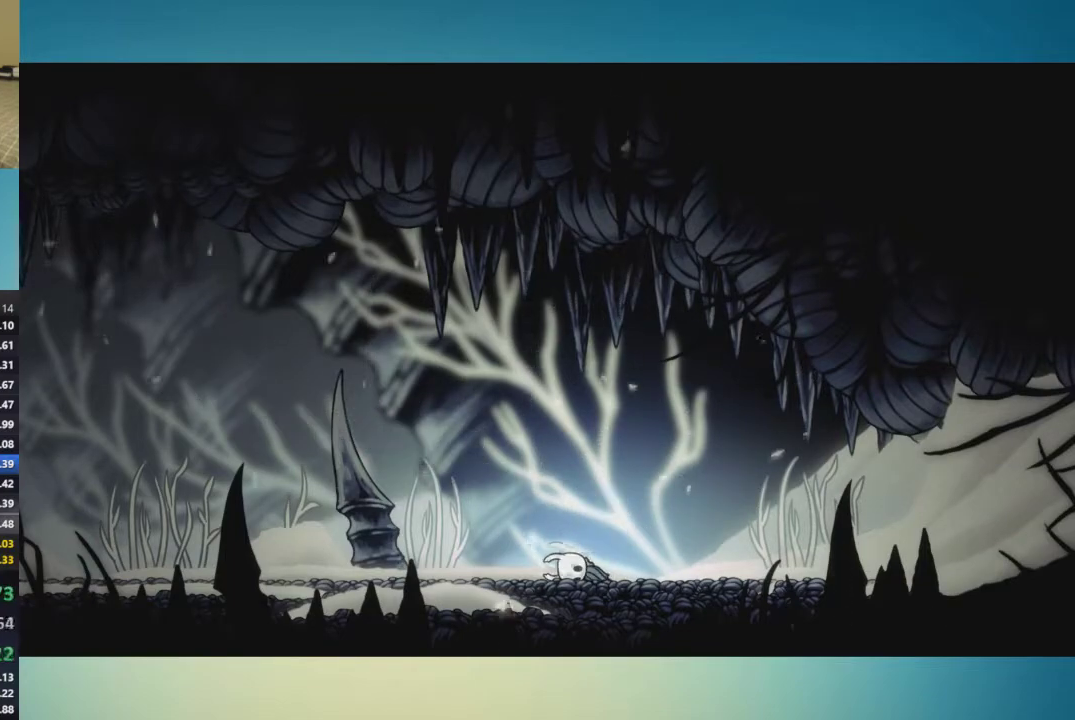
{"buttons": [], "left_stick": "up", "right_stick": "center", "events": [[50, "A", "down"], [50, "left_stick", "up"], [133, "A", "up"], [216, "A", "down"], [233, "left_stick", "center"], [300, "A", "up"], [383, "A", "down"], [450, "left_stick", "up"], [483, "A", "up"]]}
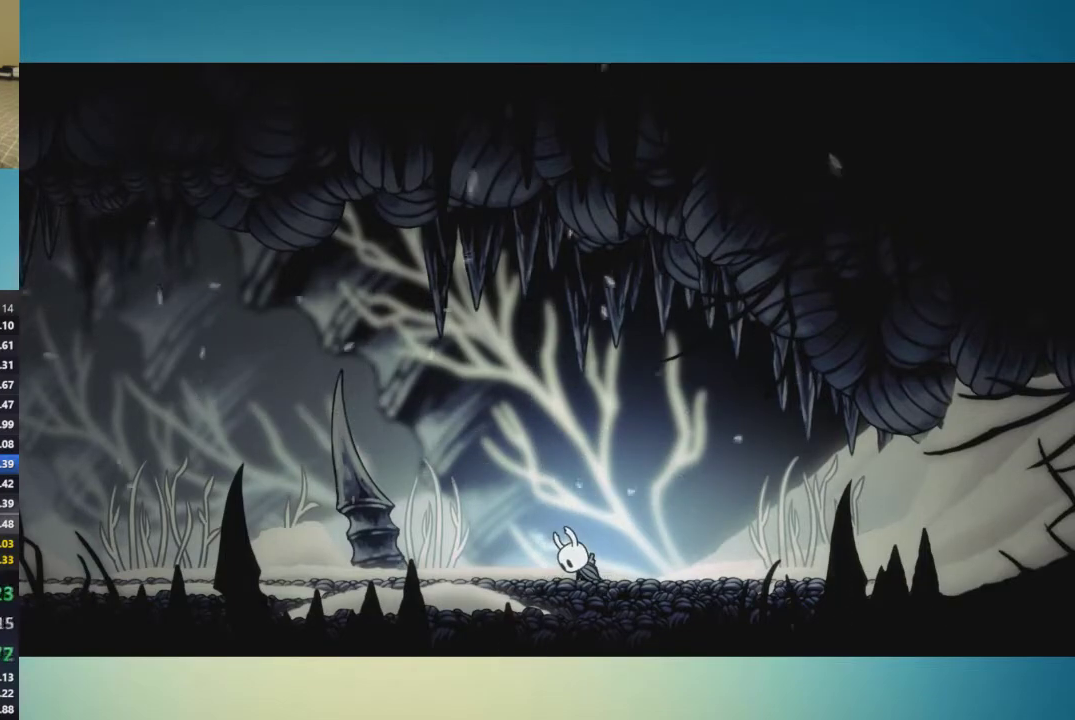
{"buttons": ["A"], "left_stick": "up", "right_stick": "center", "events": [[50, "A", "down"], [84, "left_stick", "left"], [134, "A", "up"], [217, "A", "down"], [334, "A", "up"], [384, "A", "down"], [451, "left_stick", "up"]]}
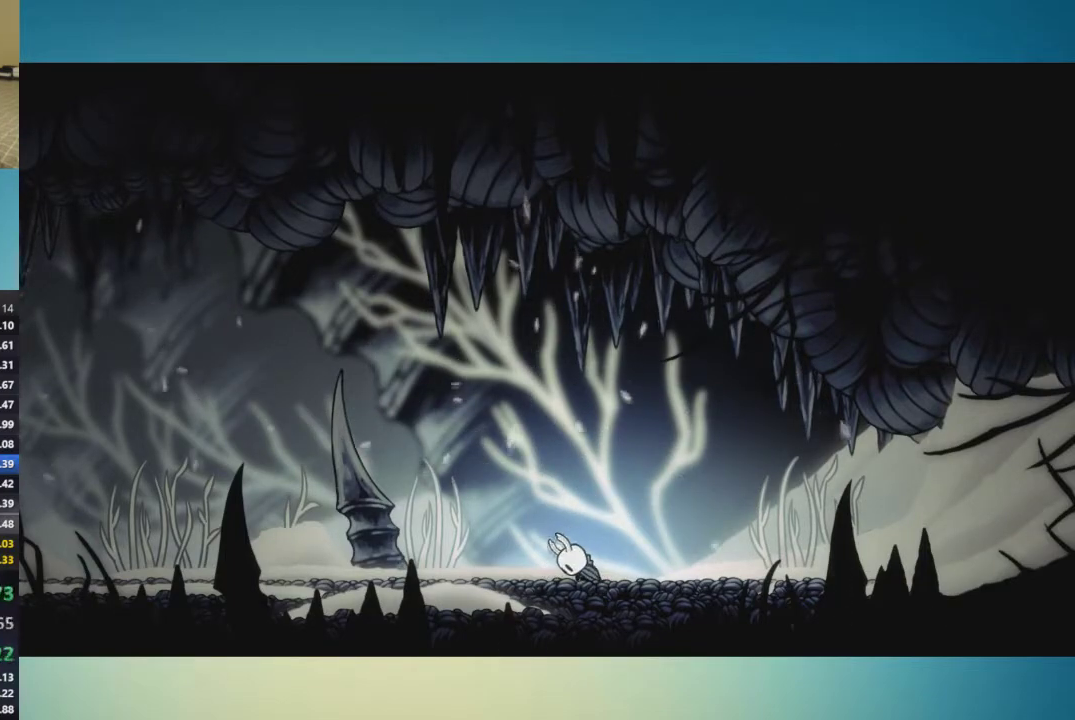
{"buttons": [], "left_stick": "left", "right_stick": "center", "events": [[16, "A", "up"], [83, "left_stick", "left"], [116, "A", "down"], [200, "A", "up"]]}
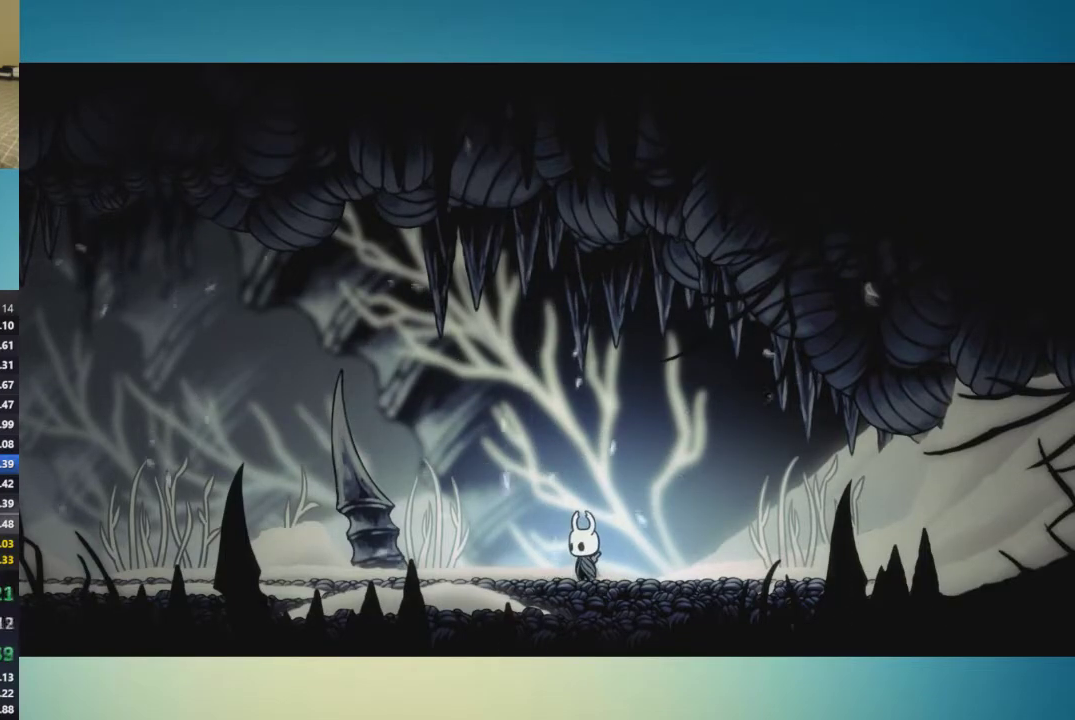
{"buttons": [], "left_stick": "left", "right_stick": "center", "events": []}
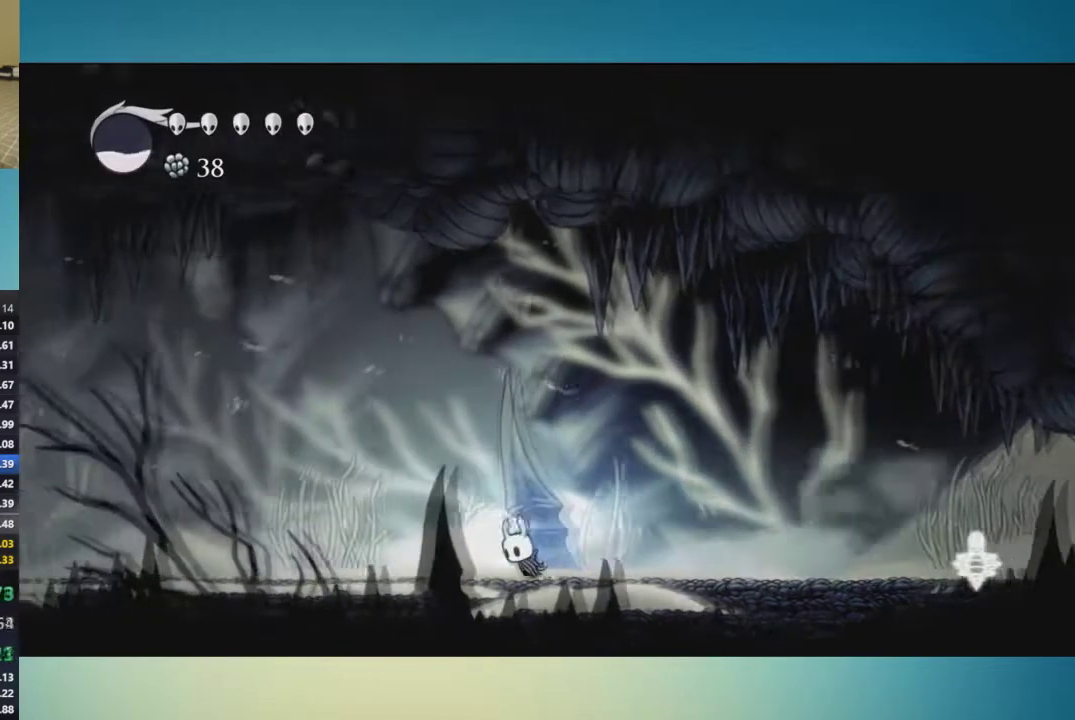
{"buttons": [], "left_stick": "left", "right_stick": "center", "events": []}
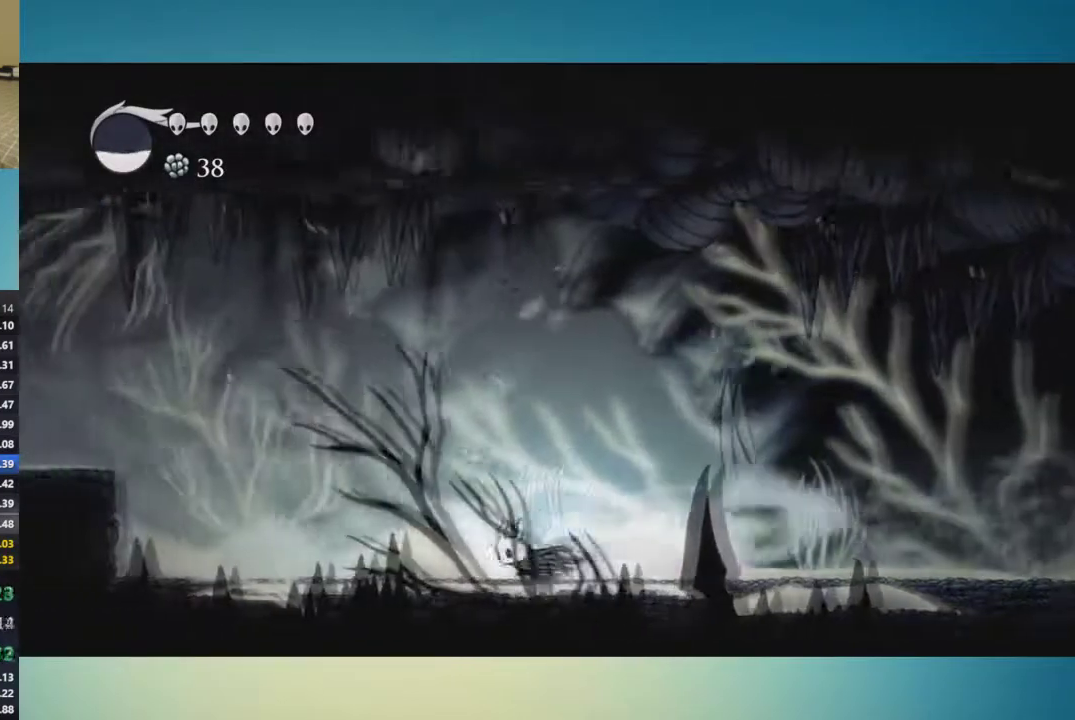
{"buttons": ["A"], "left_stick": "left", "right_stick": "center", "events": [[467, "A", "down"]]}
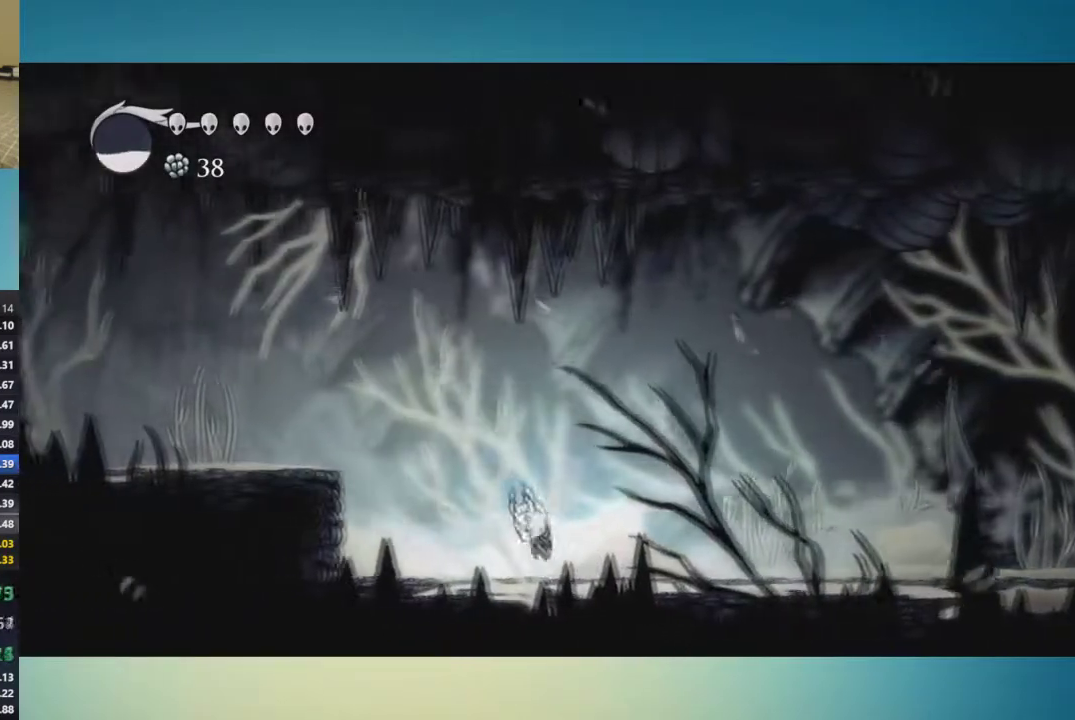
{"buttons": [], "left_stick": "left", "right_stick": "center", "events": [[216, "A", "up"]]}